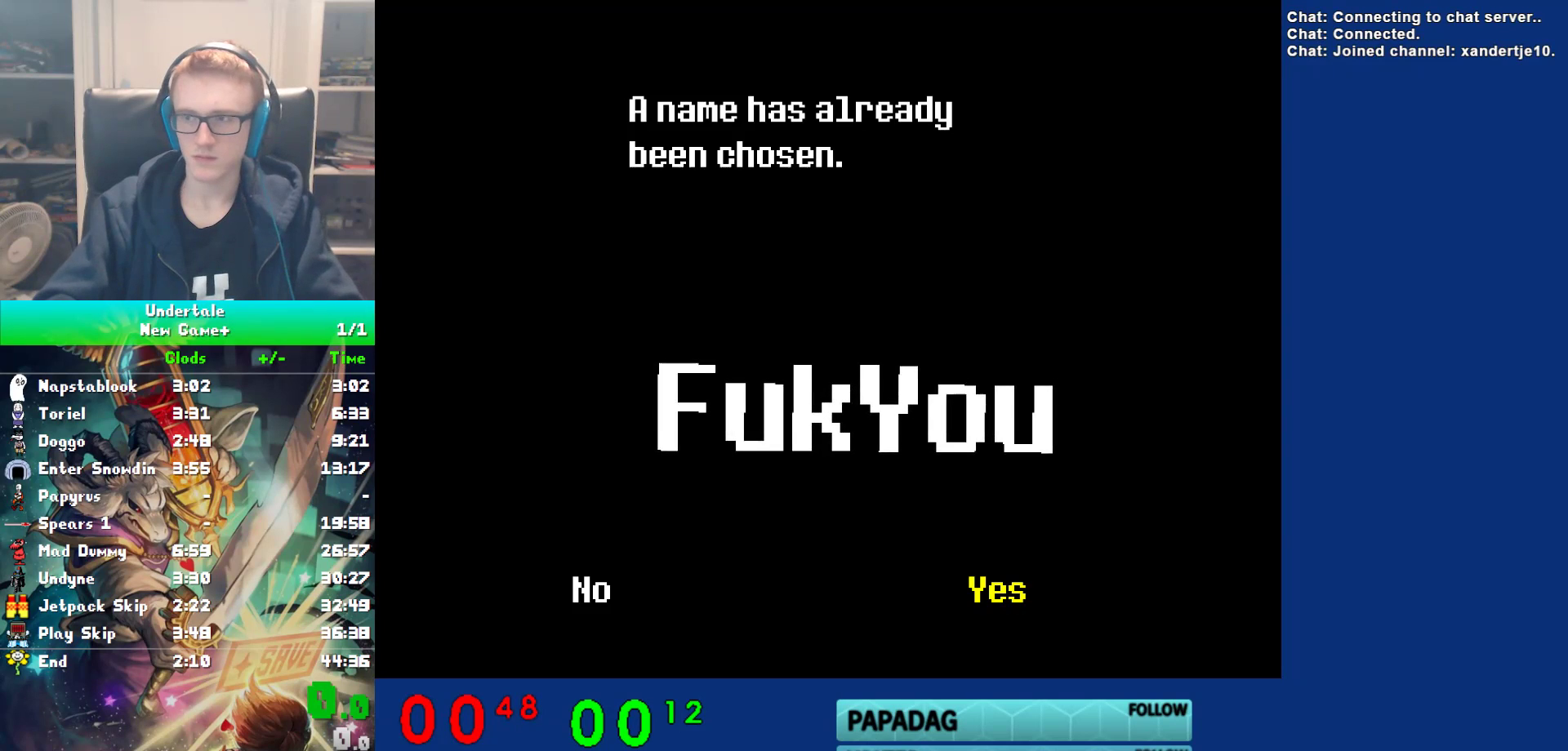
Gameplay with keyboard; each line is a JSON object with the keys held at the frame after it. "events" lists presses ("down") and releases ("up") of "c", "ctrl", "down", "left", "return", "right", "shift", "up", "x" and "z" between this image and that frame as [ms after this image, input, new state], when the widget could be followed in between. No other keys are recorded. Mouse input is not recorded.
{"keys": [], "events": [[317, "return", "down"], [350, "return", "up"]]}
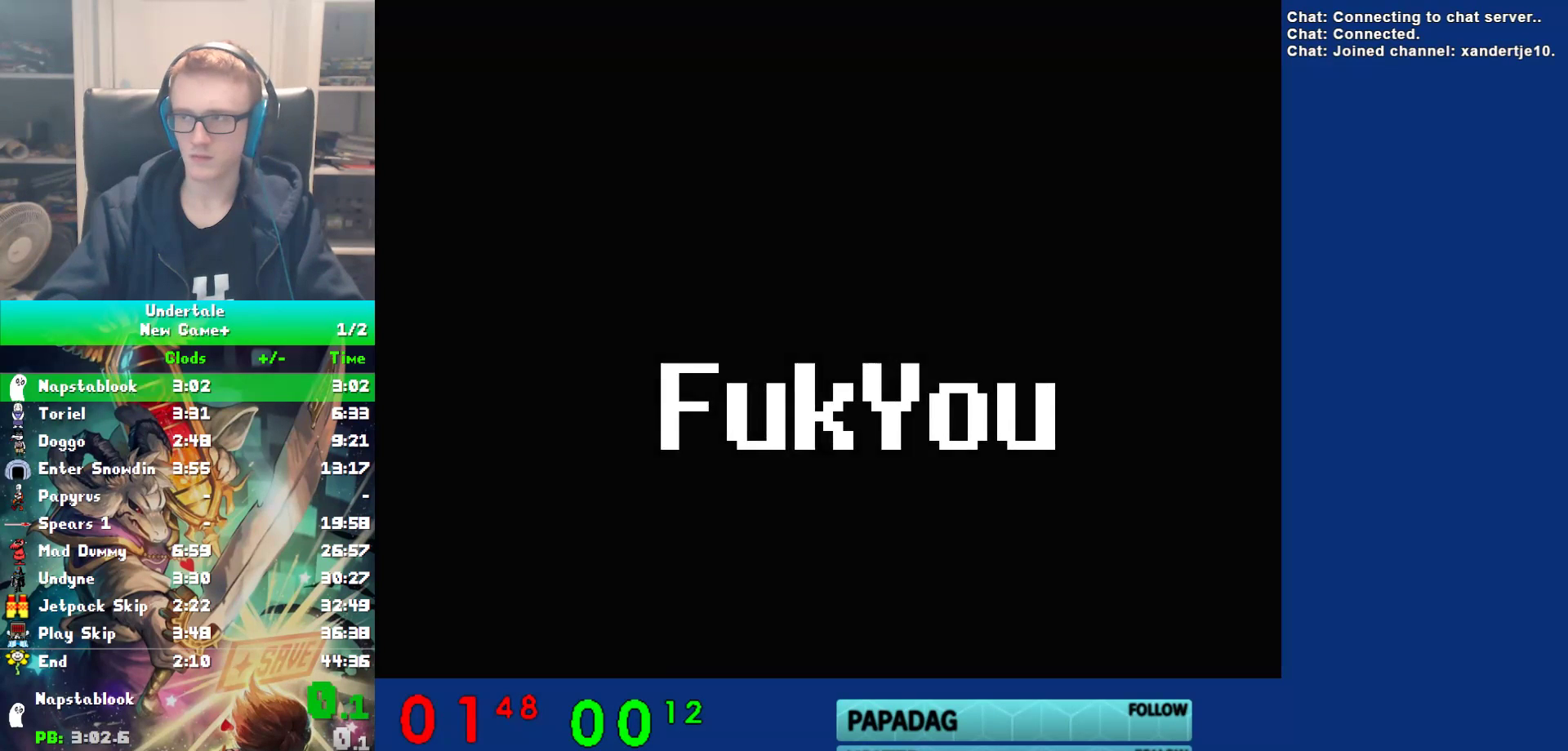
{"keys": [], "events": []}
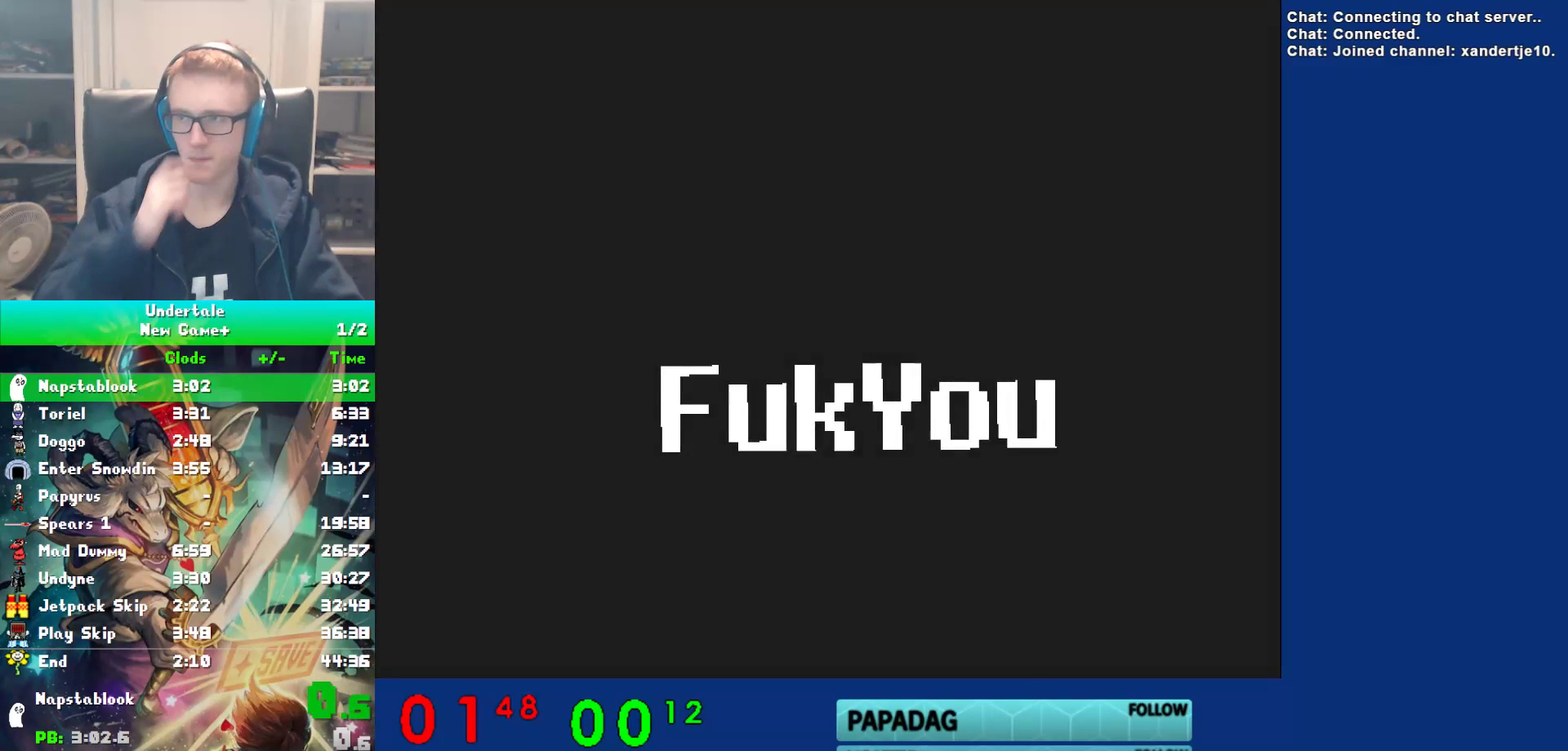
{"keys": [], "events": []}
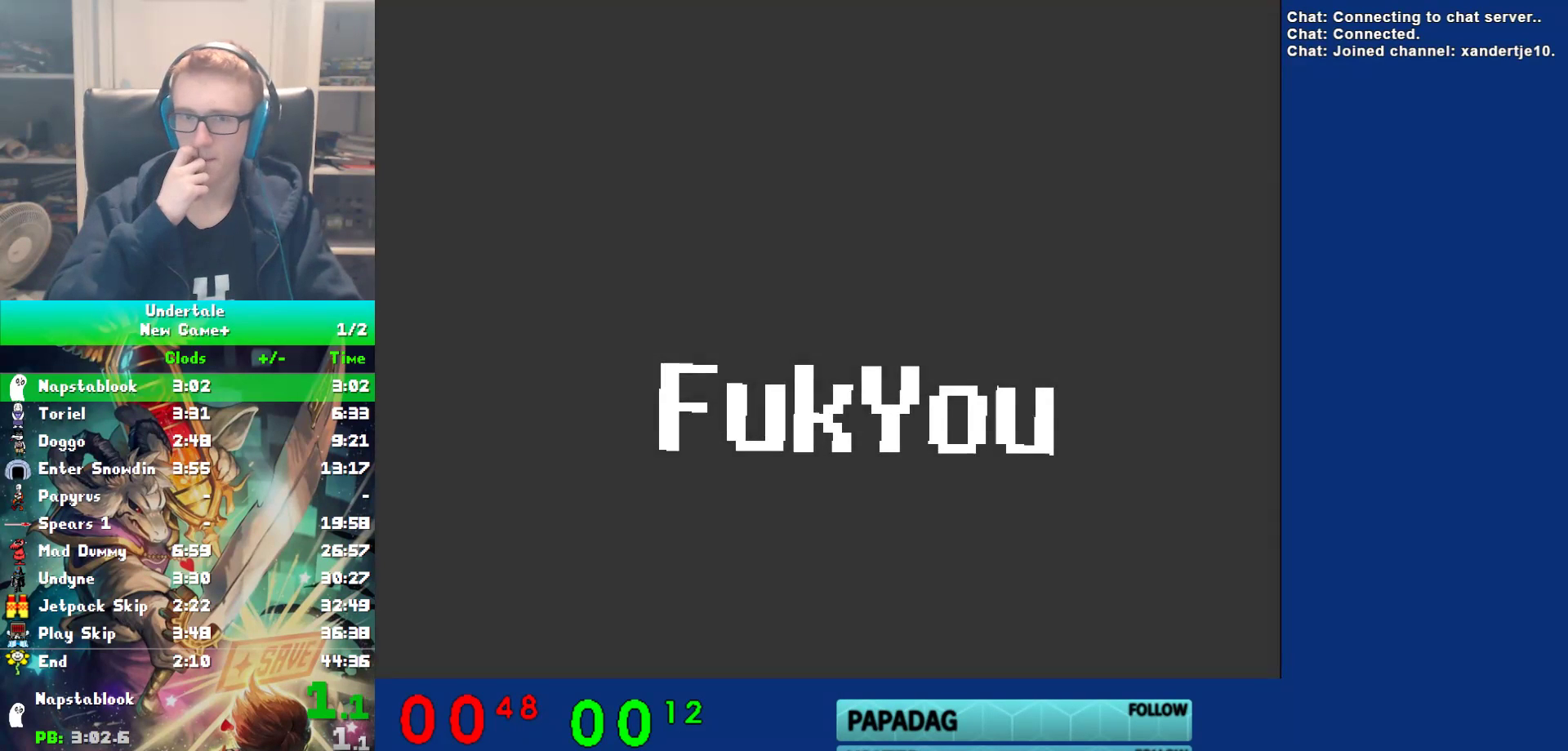
{"keys": [], "events": []}
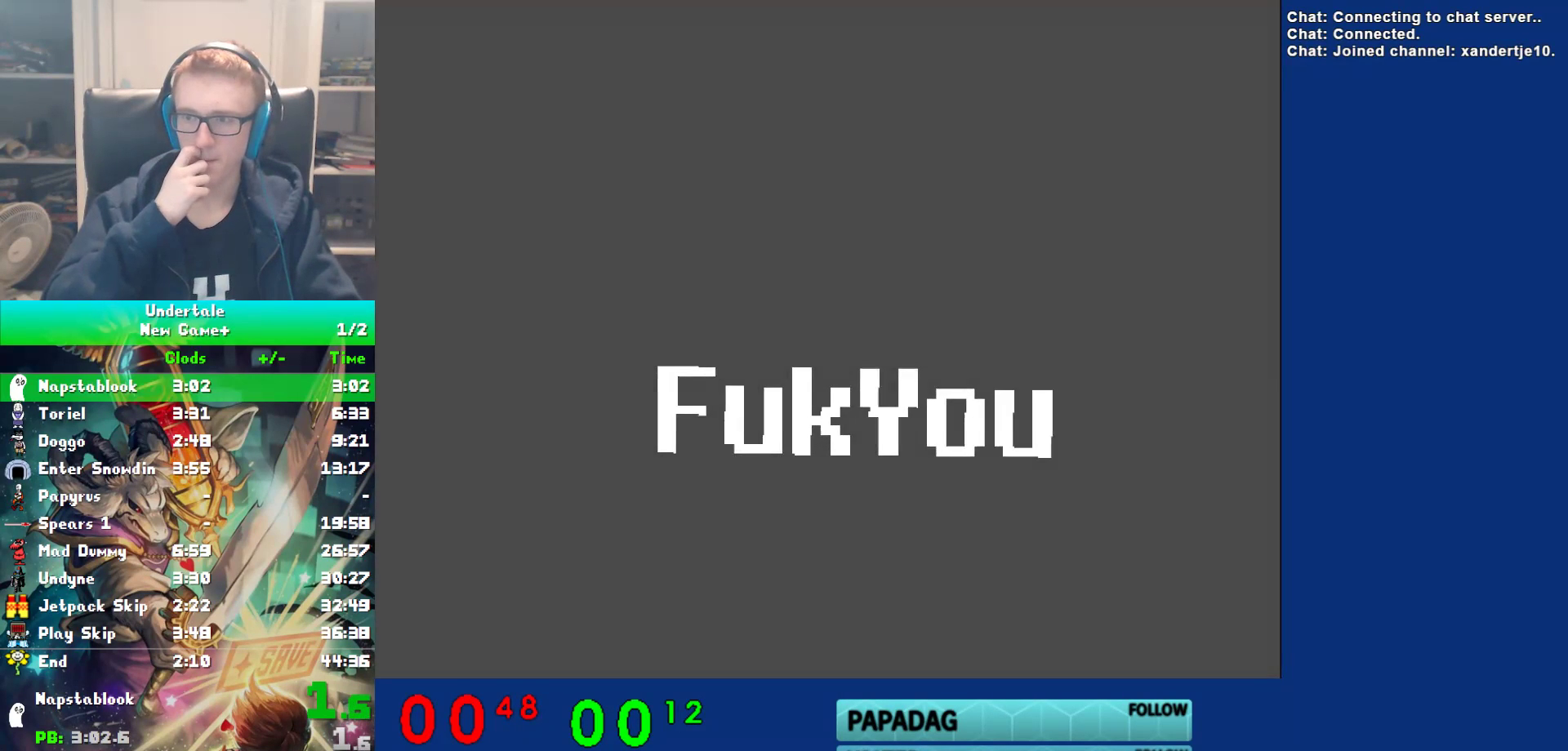
{"keys": [], "events": []}
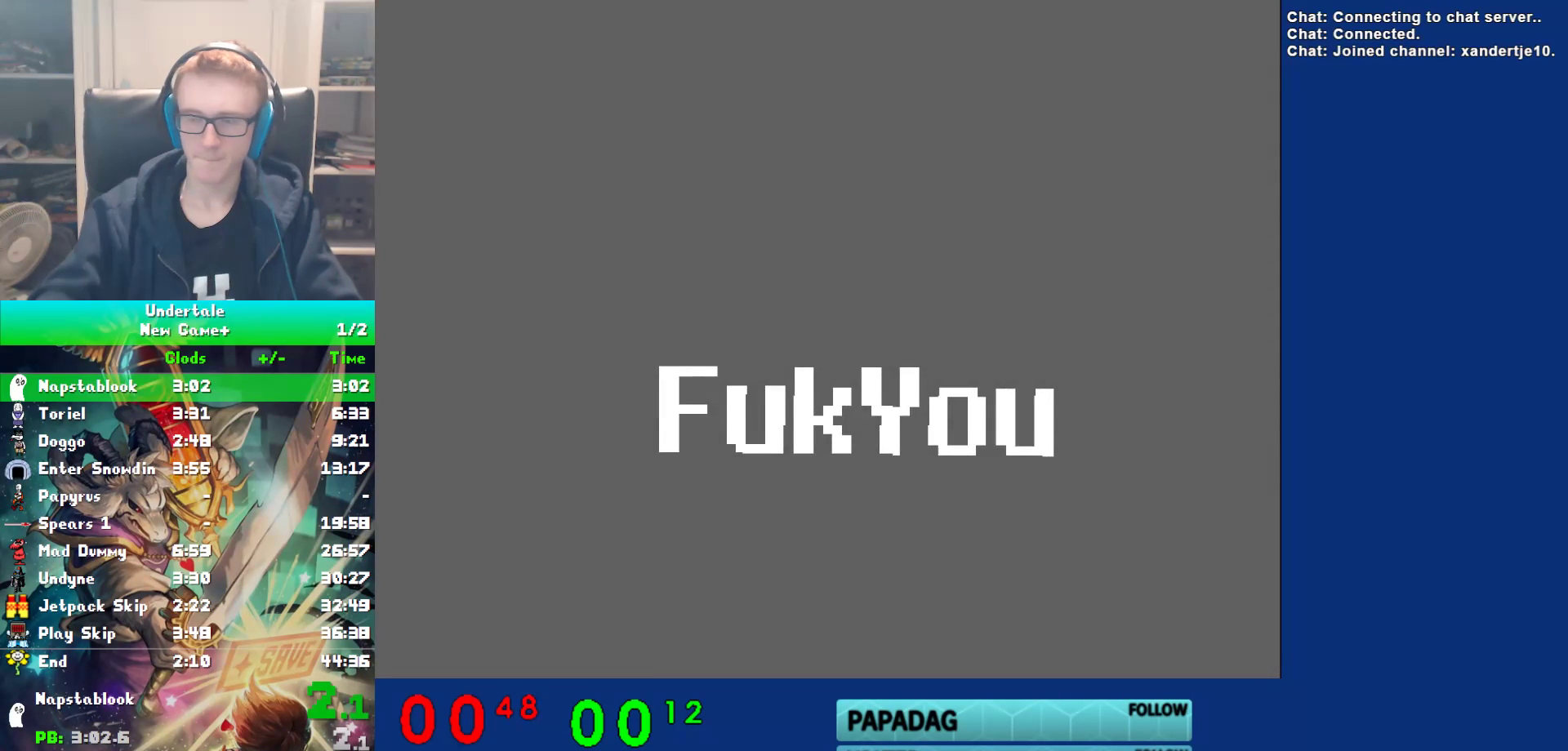
{"keys": ["right"], "events": [[400, "right", "down"]]}
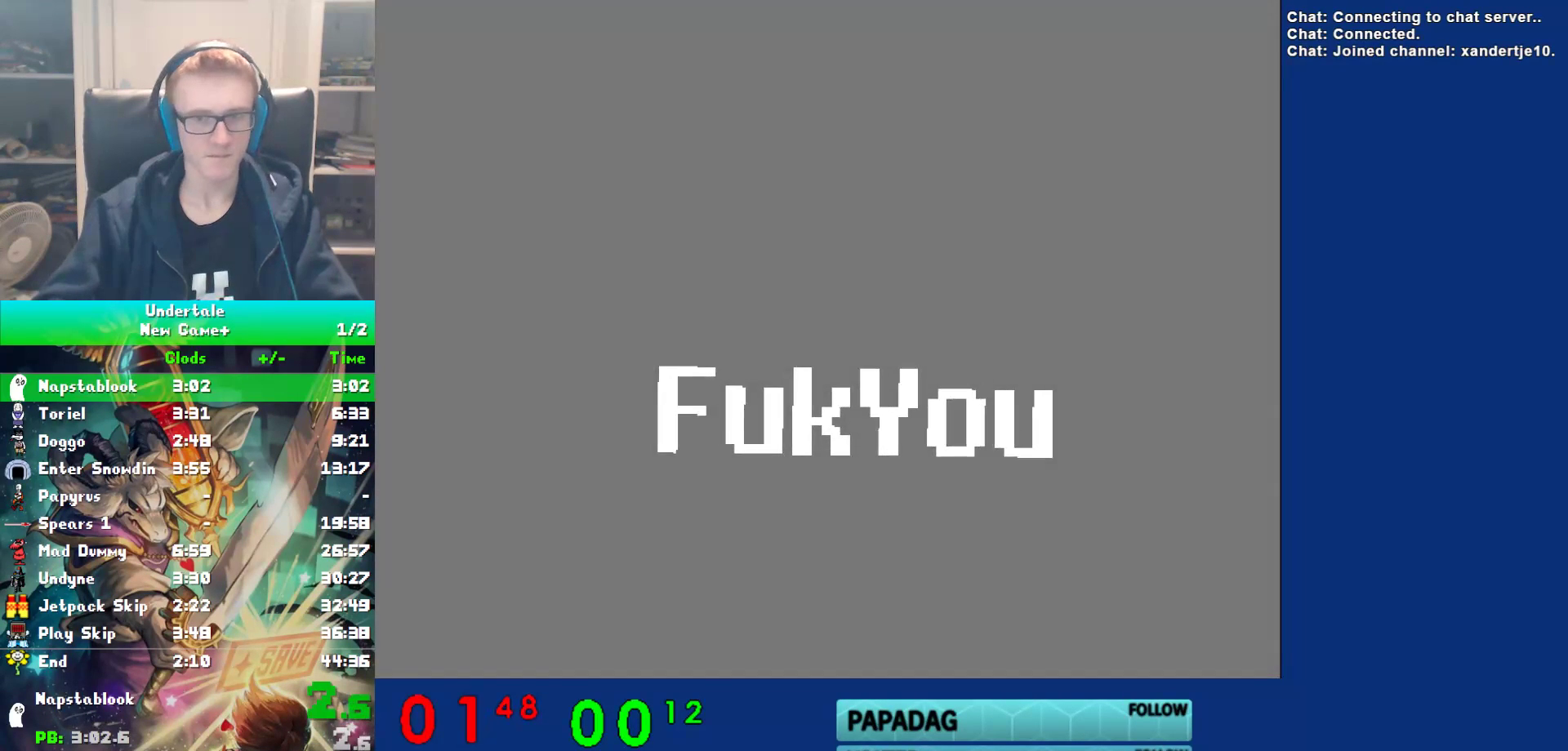
{"keys": ["right"], "events": []}
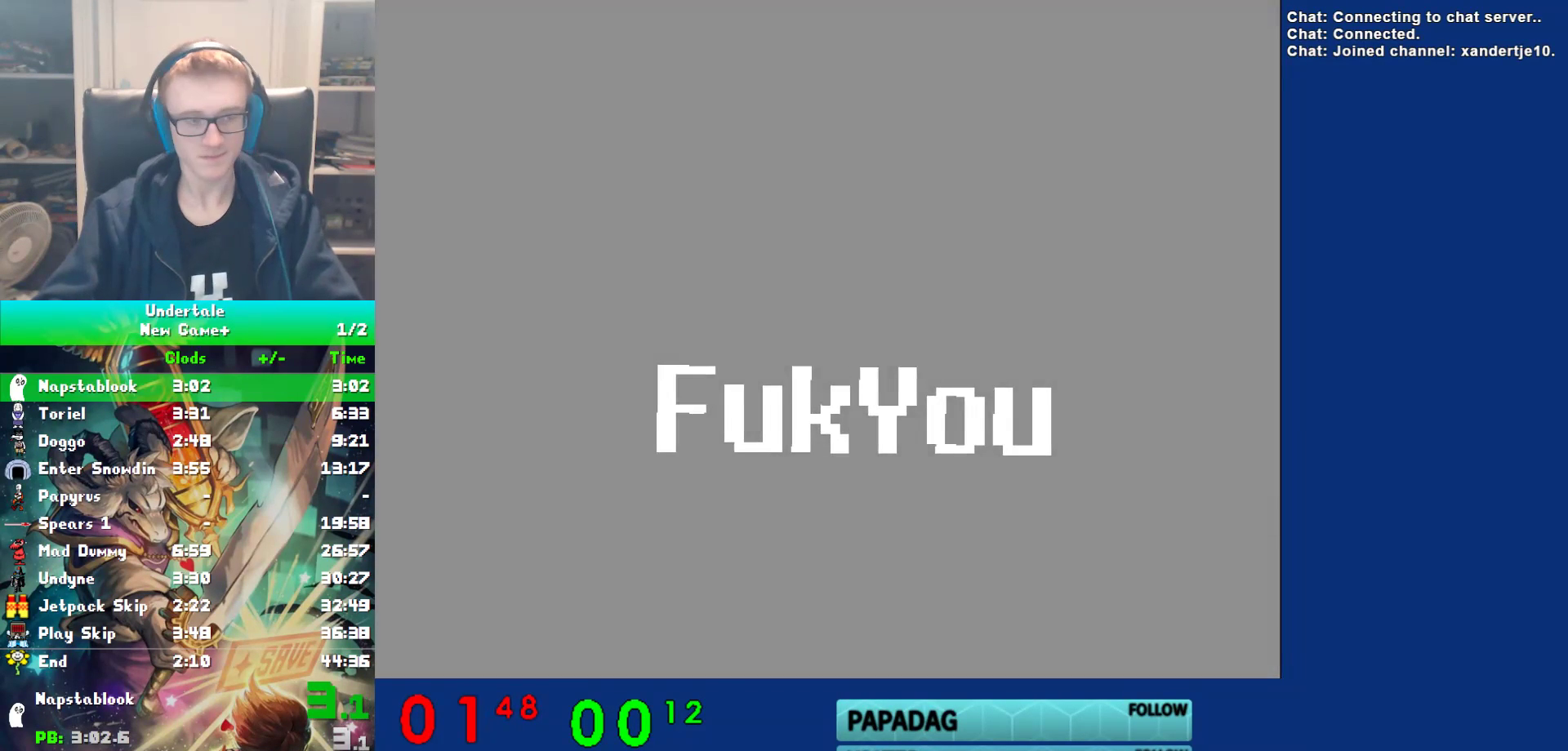
{"keys": ["right"], "events": []}
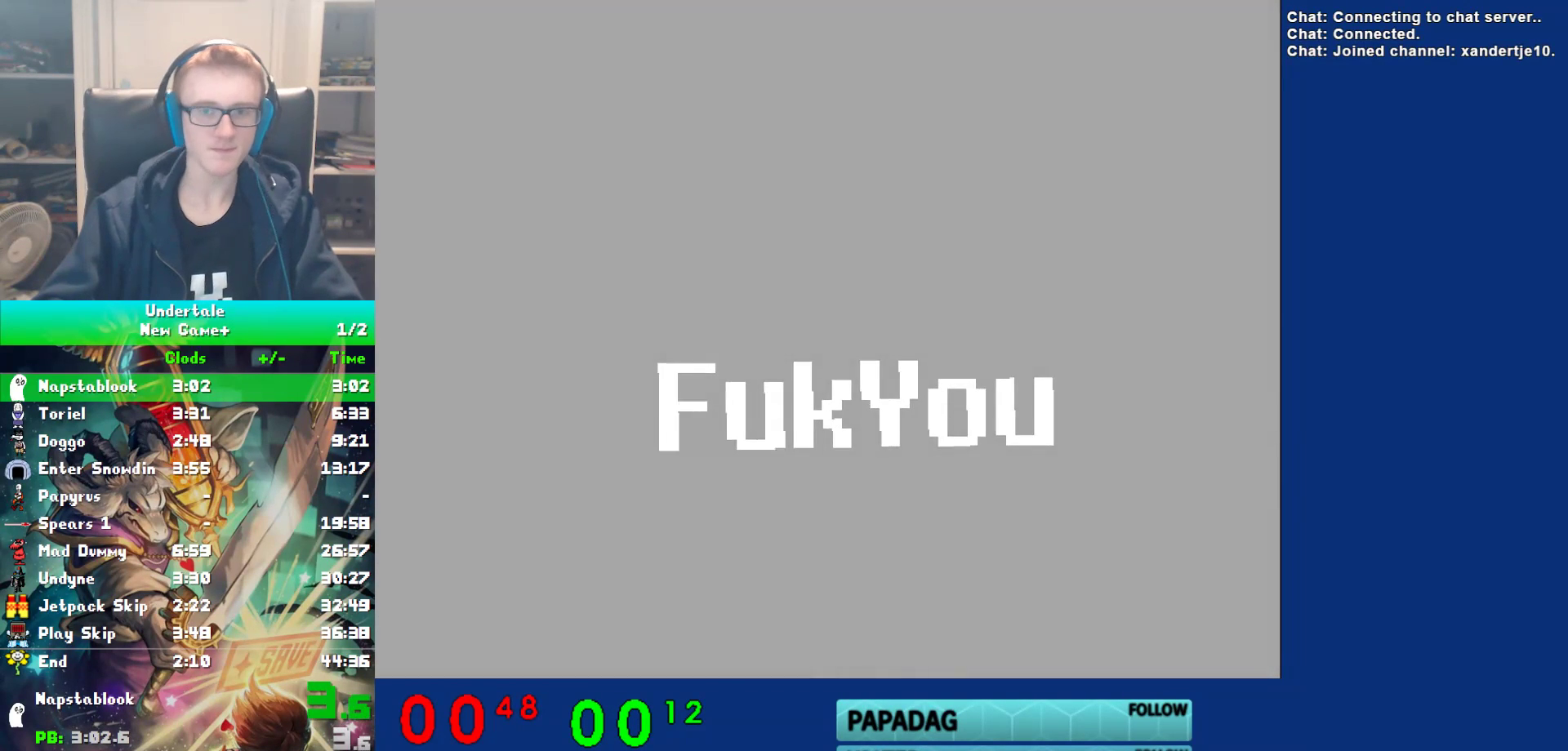
{"keys": ["right"], "events": []}
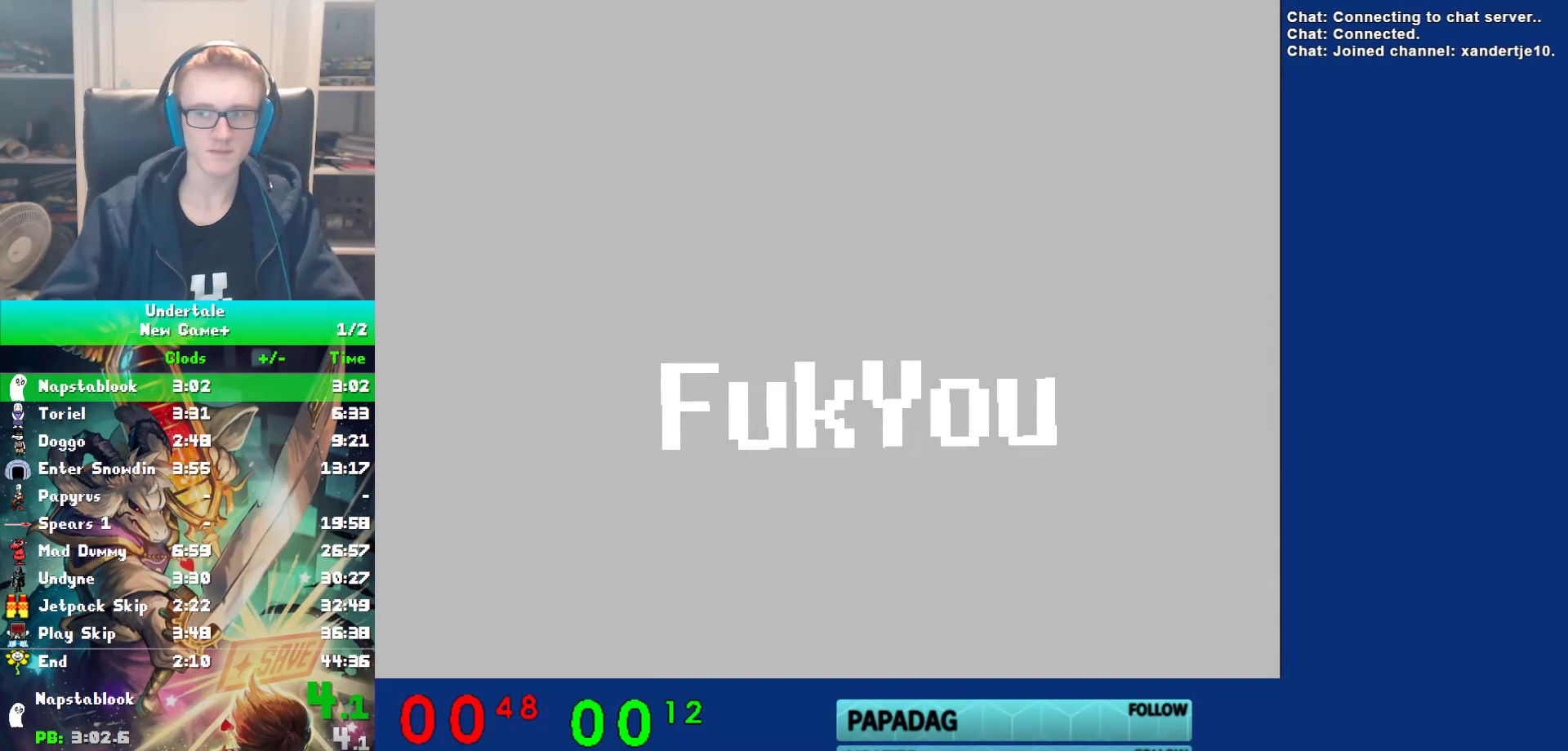
{"keys": ["right"], "events": []}
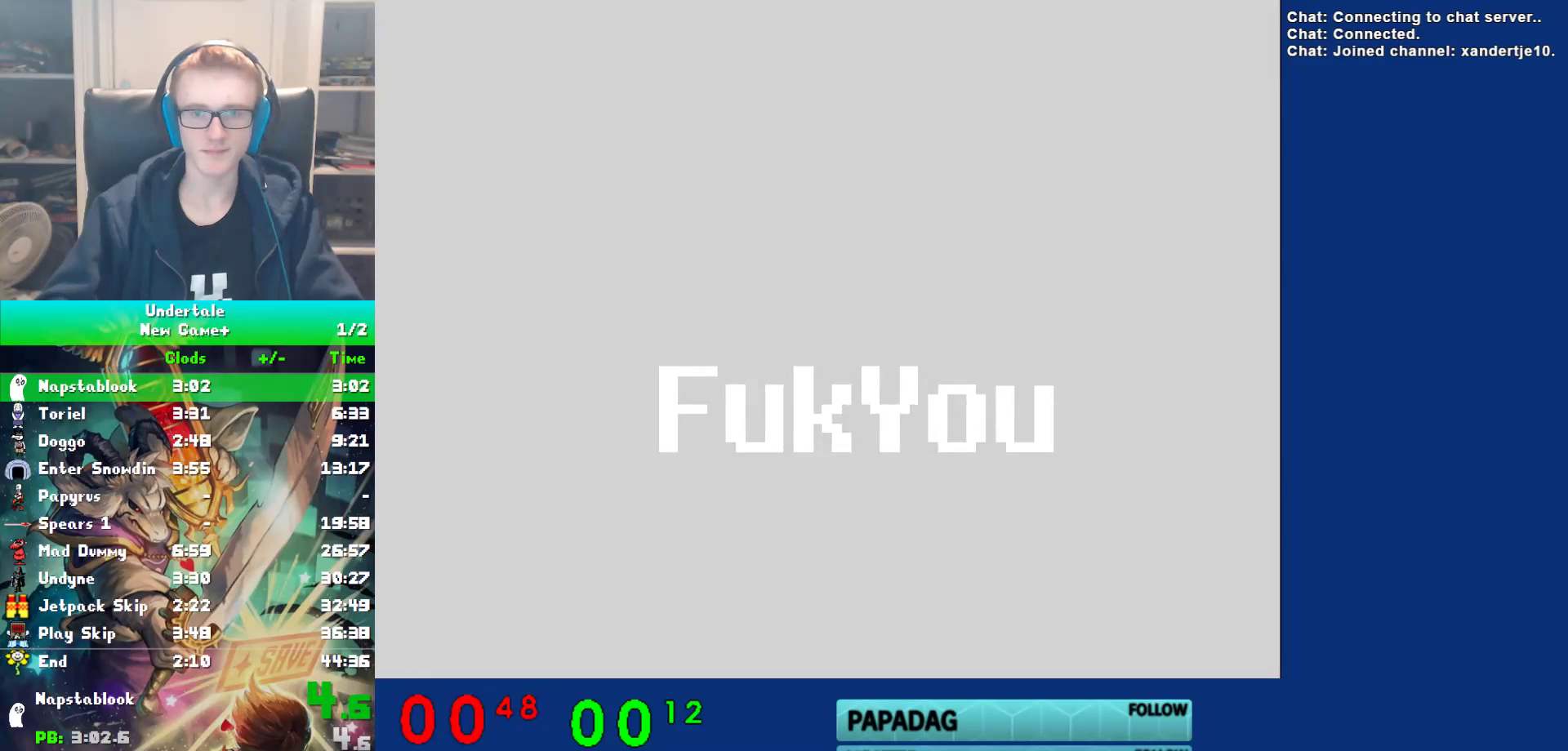
{"keys": ["right"], "events": []}
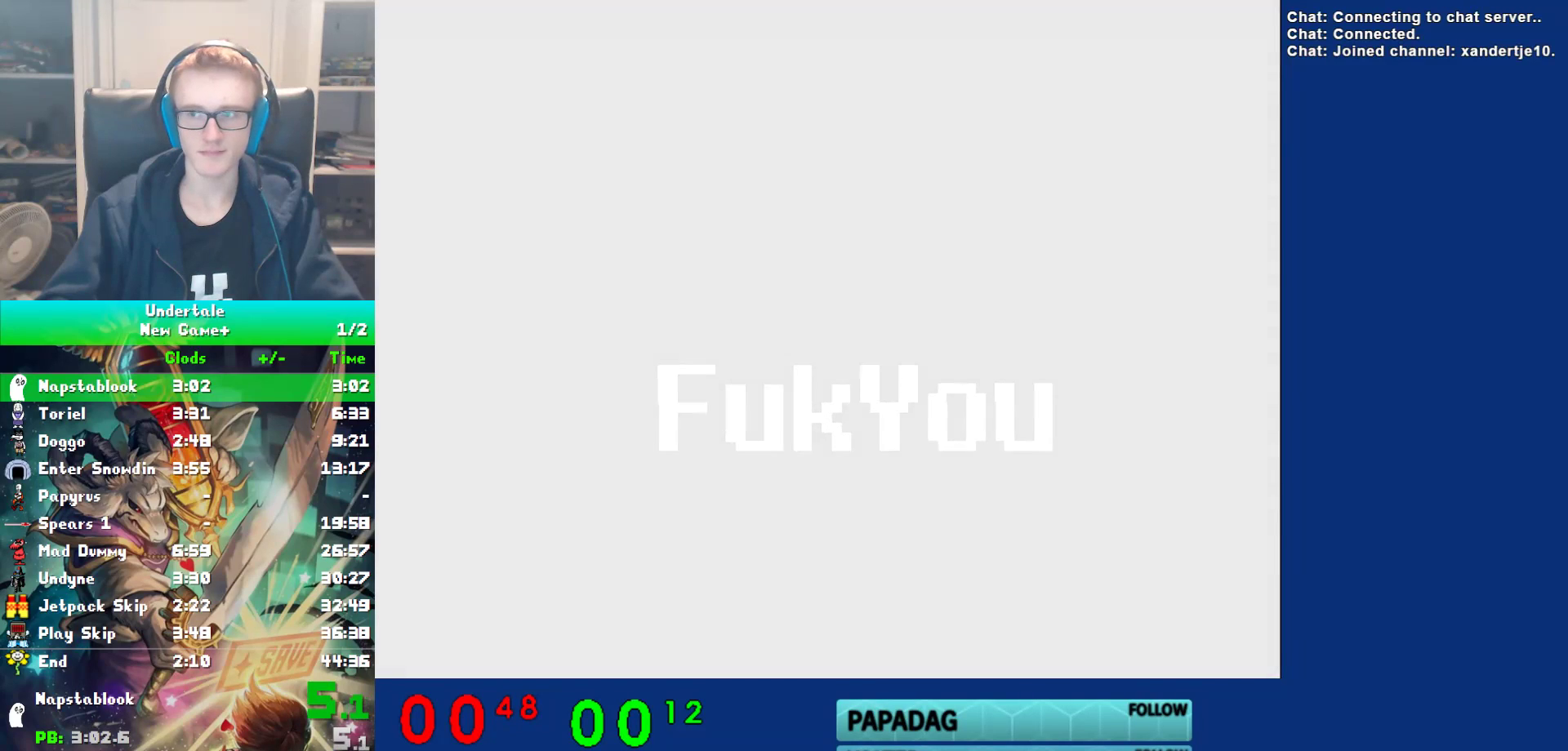
{"keys": ["right"], "events": []}
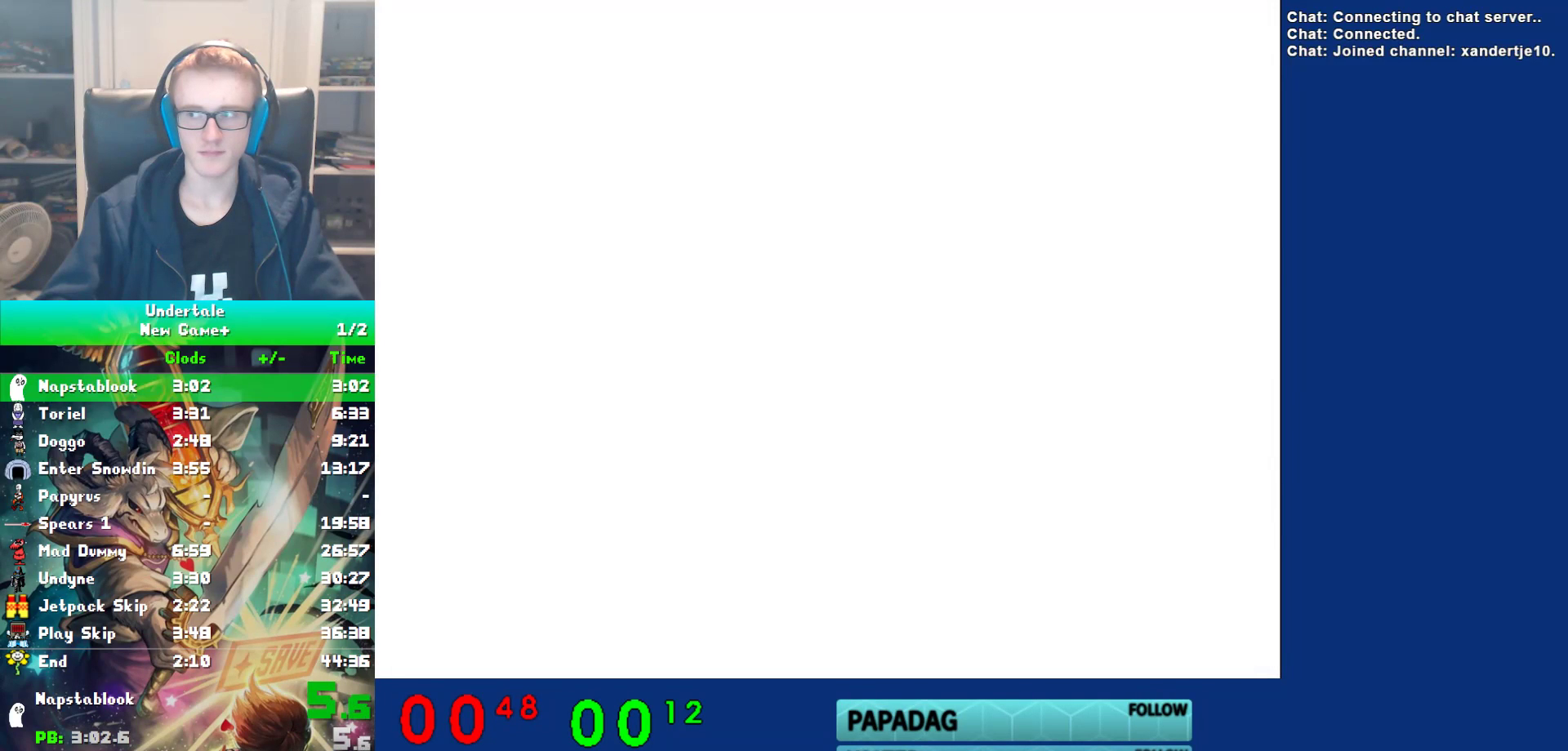
{"keys": ["right"], "events": []}
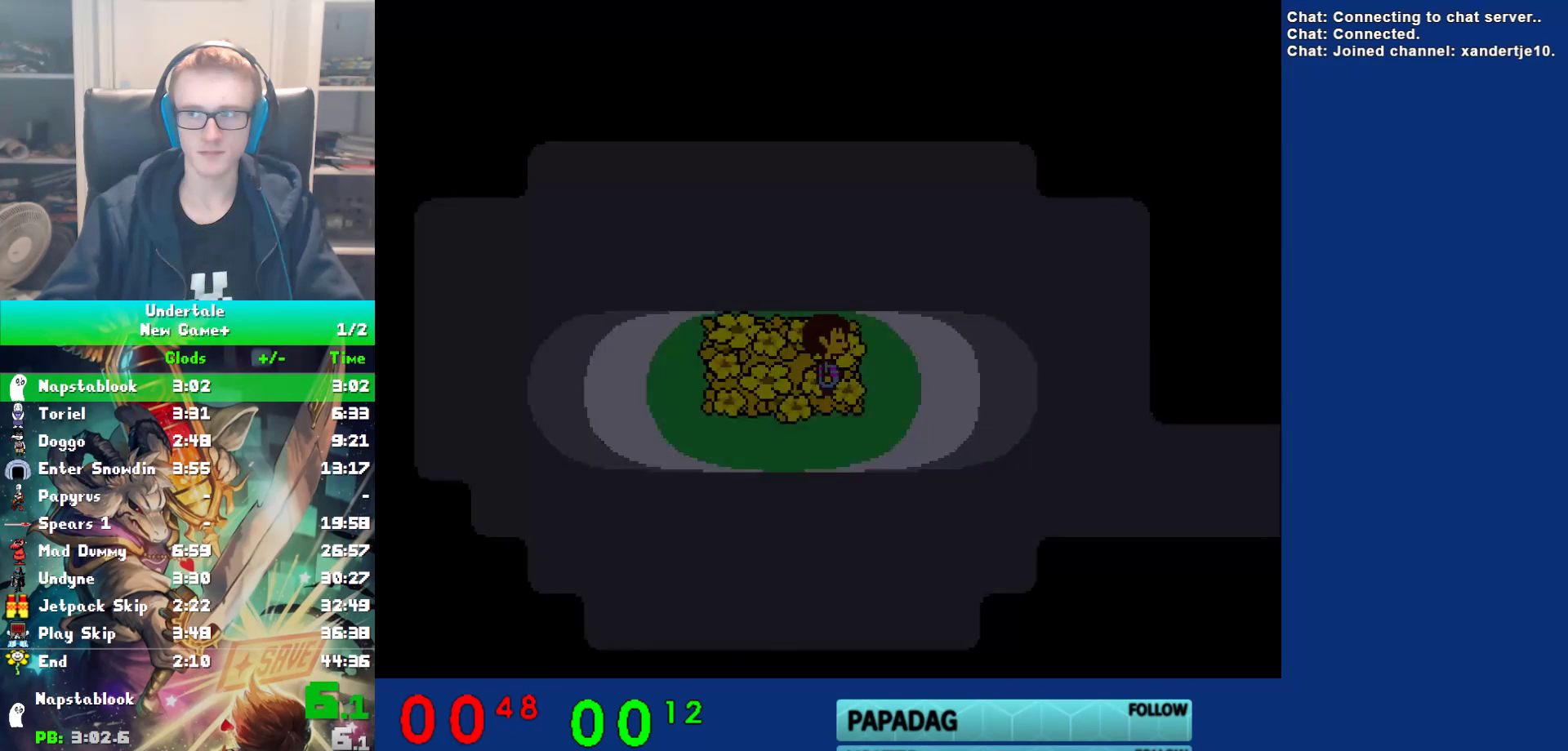
{"keys": ["down", "right"], "events": [[183, "down", "down"]]}
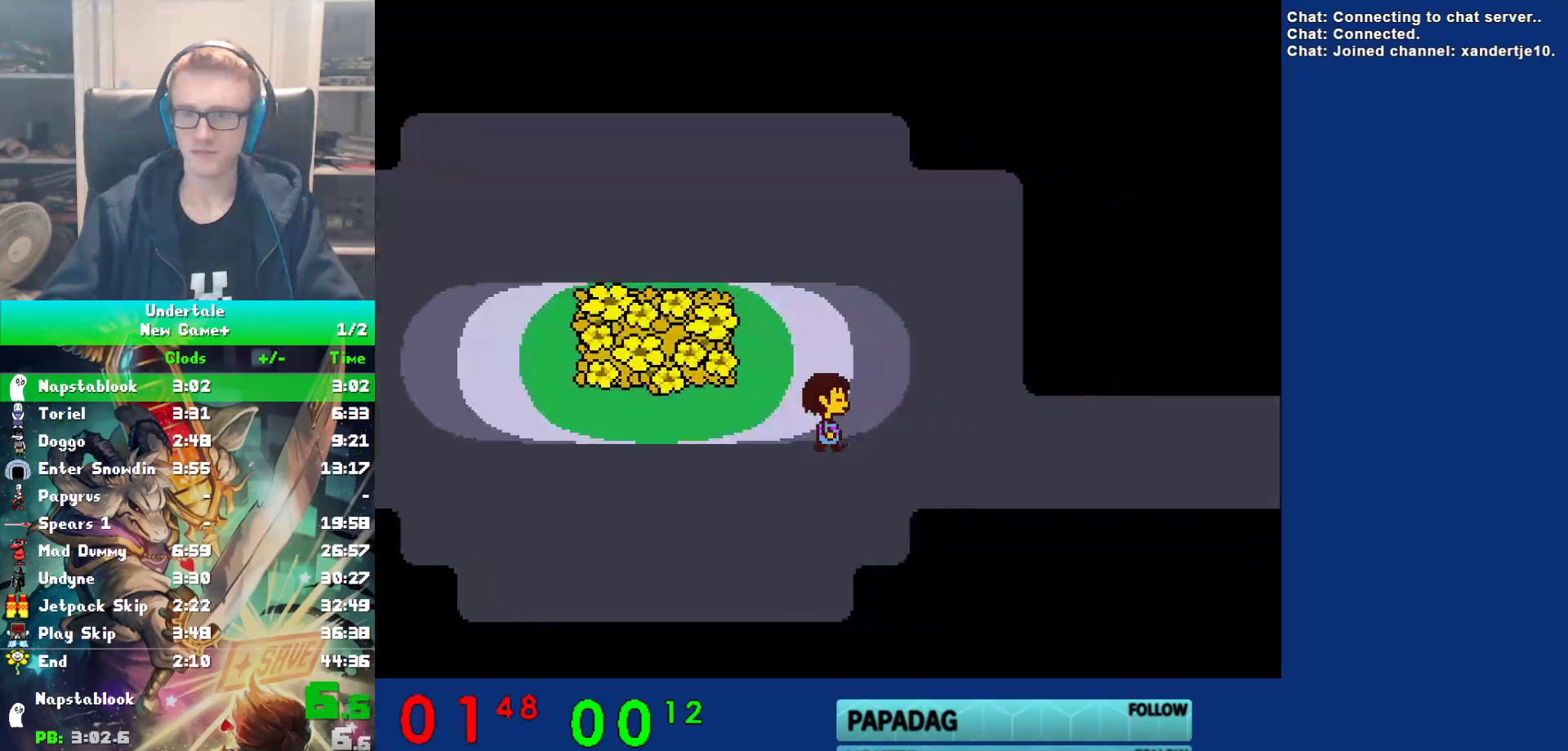
{"keys": ["right"], "events": [[17, "down", "up"]]}
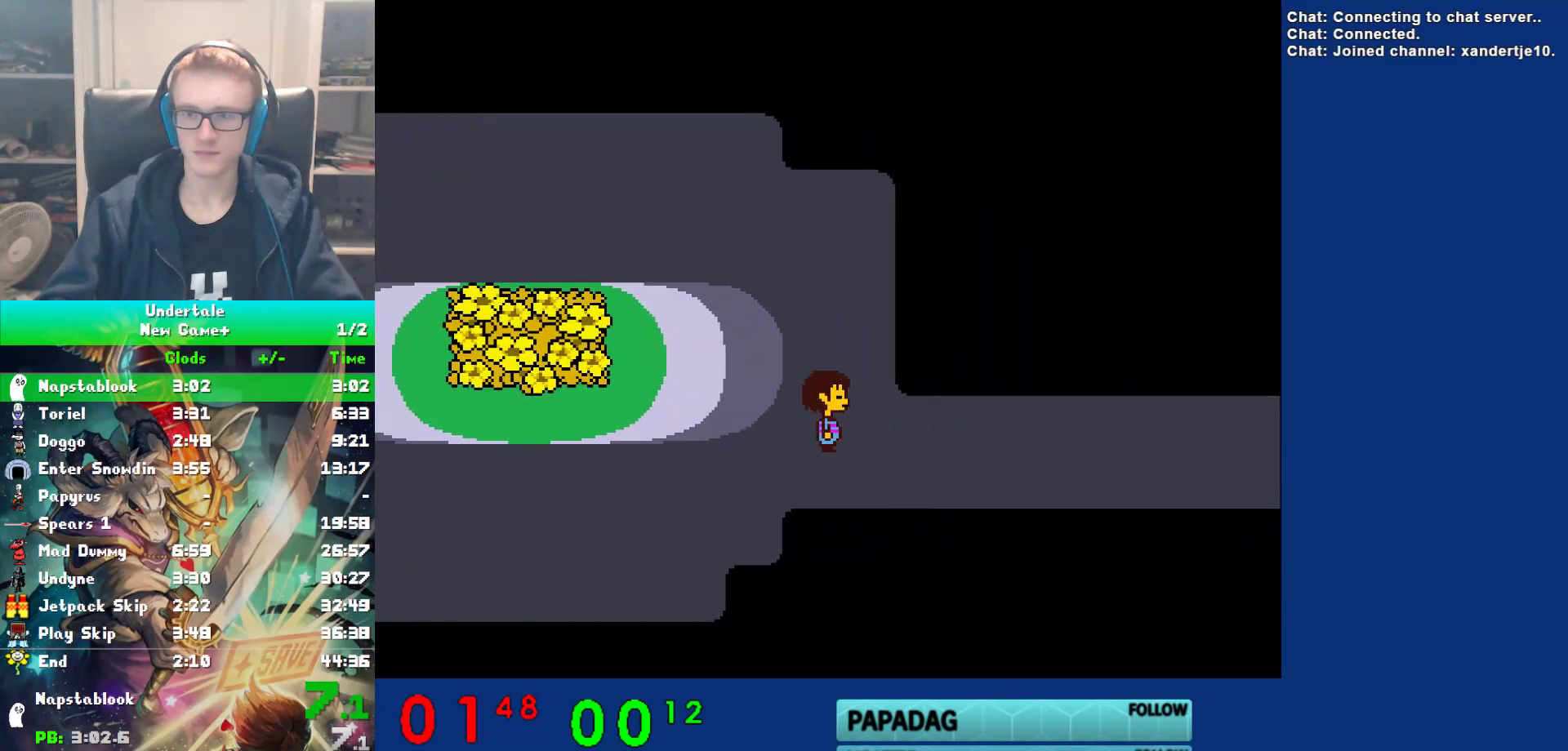
{"keys": ["right"], "events": []}
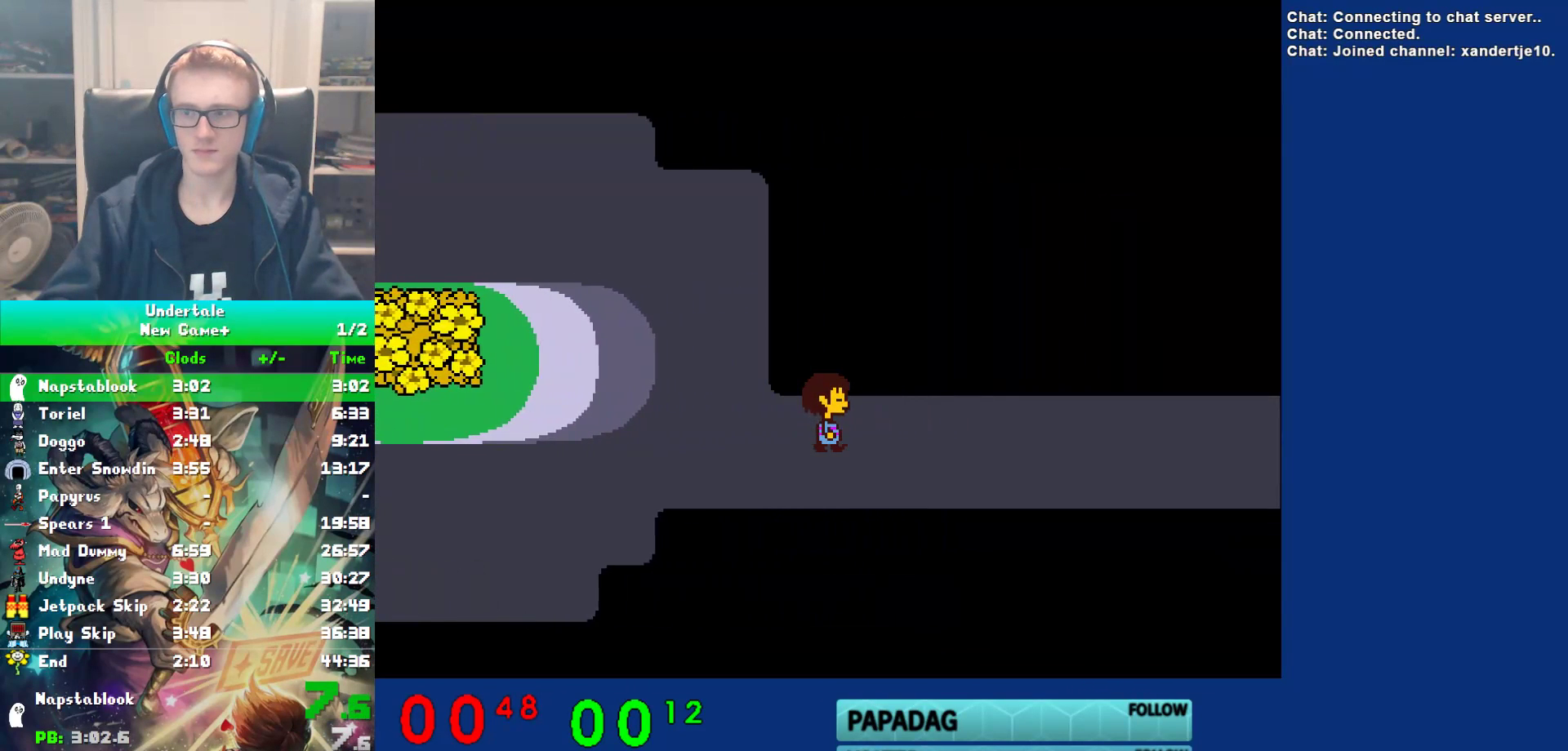
{"keys": ["right", "up"], "events": [[233, "up", "down"]]}
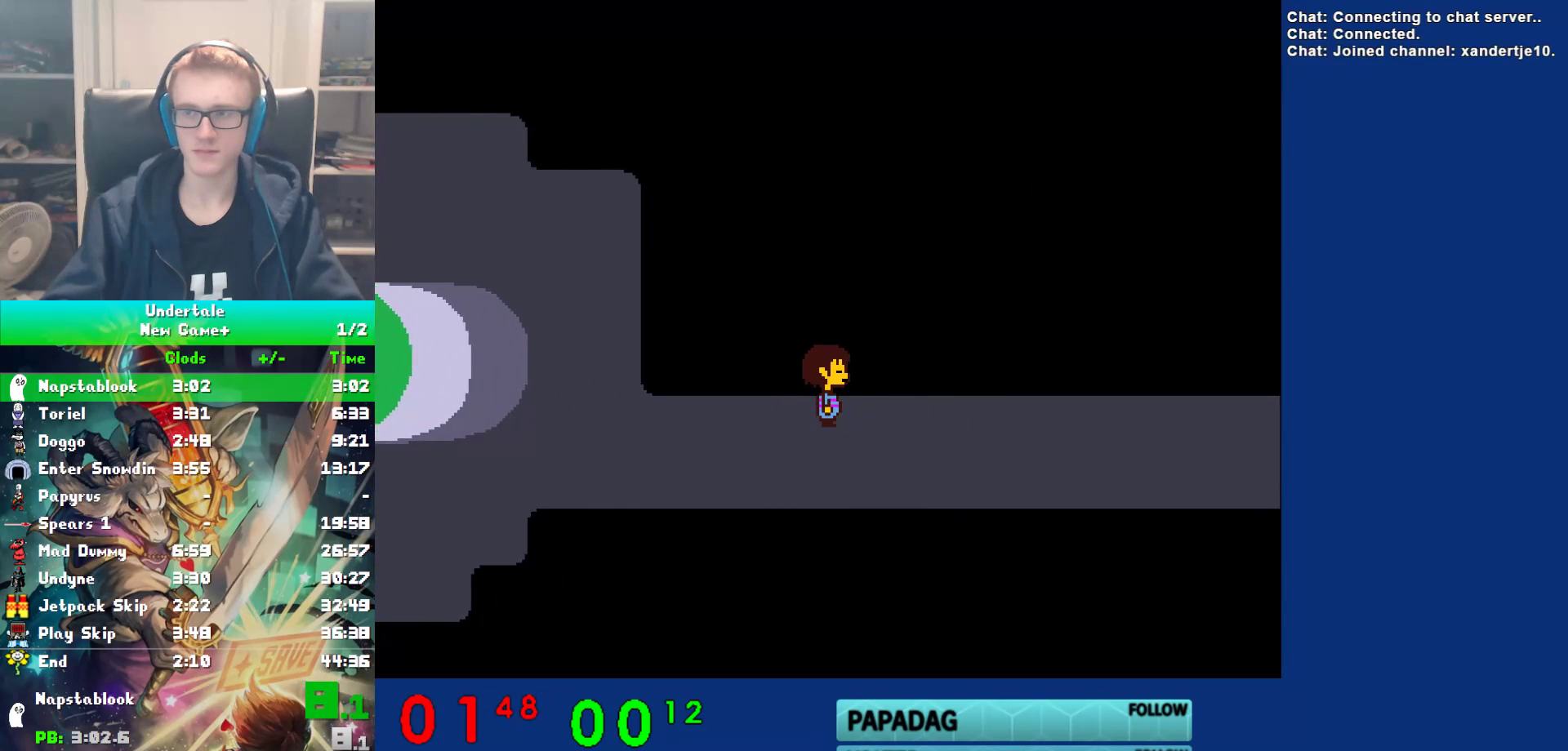
{"keys": ["right", "up"], "events": []}
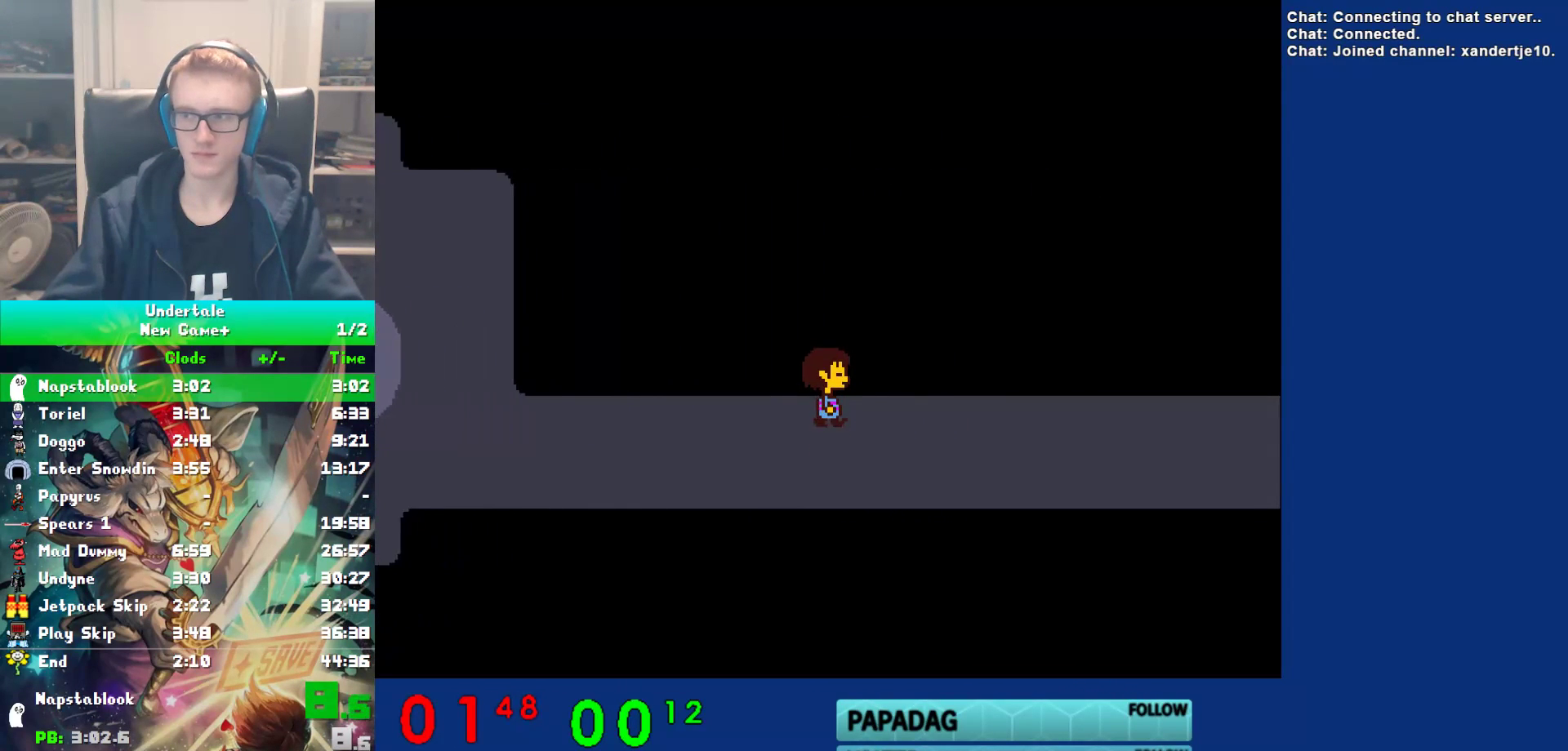
{"keys": ["right", "up"], "events": []}
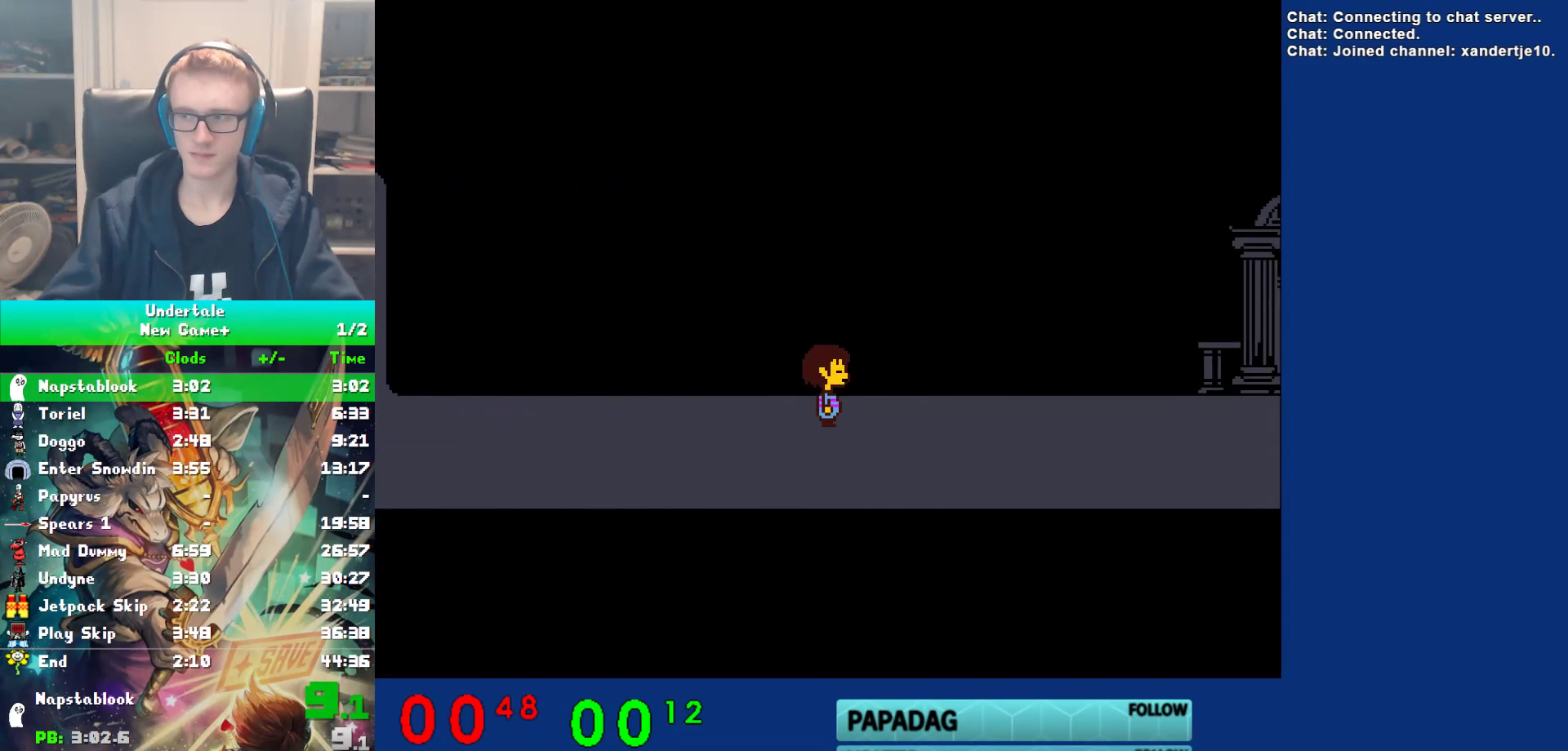
{"keys": ["right", "up"], "events": []}
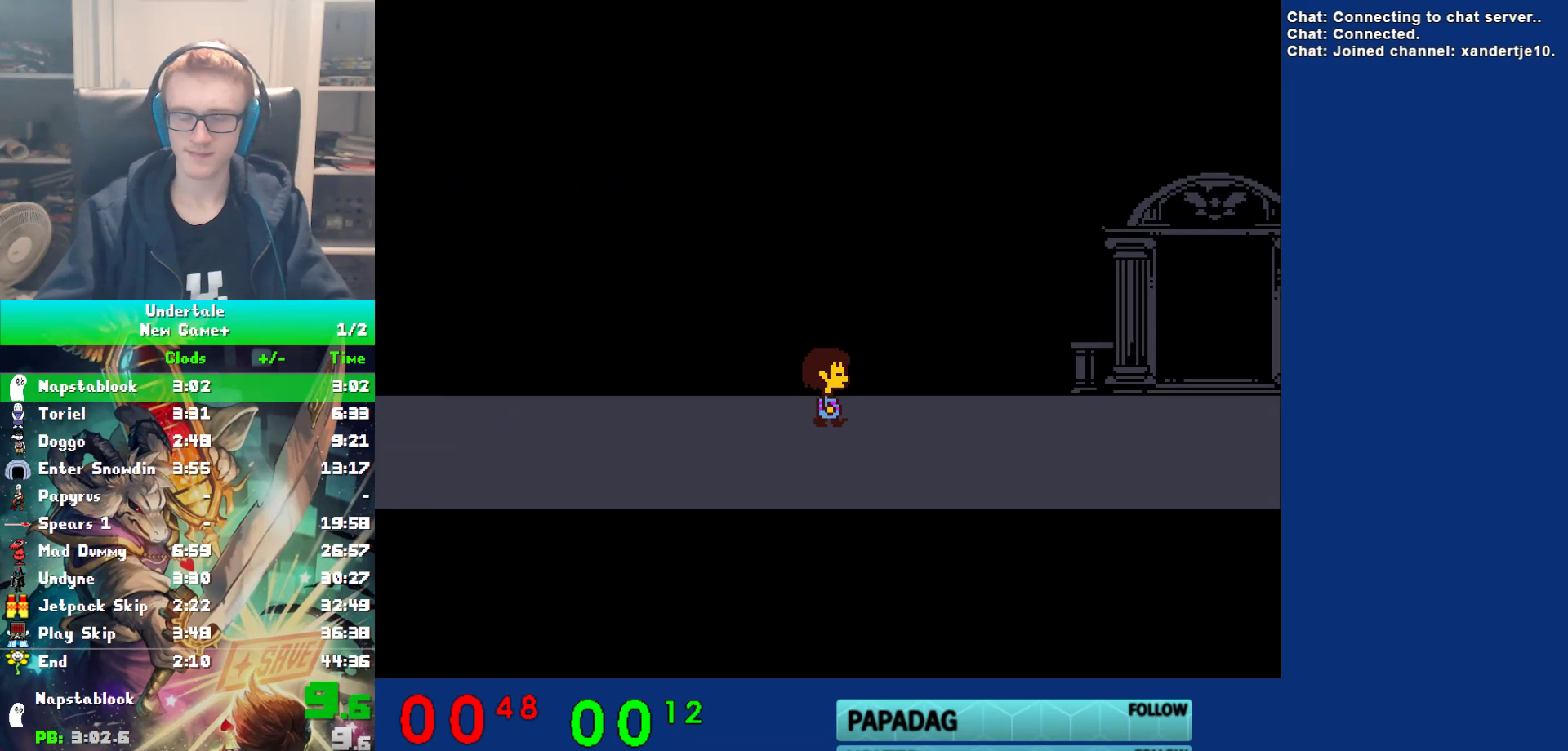
{"keys": ["right", "up"], "events": []}
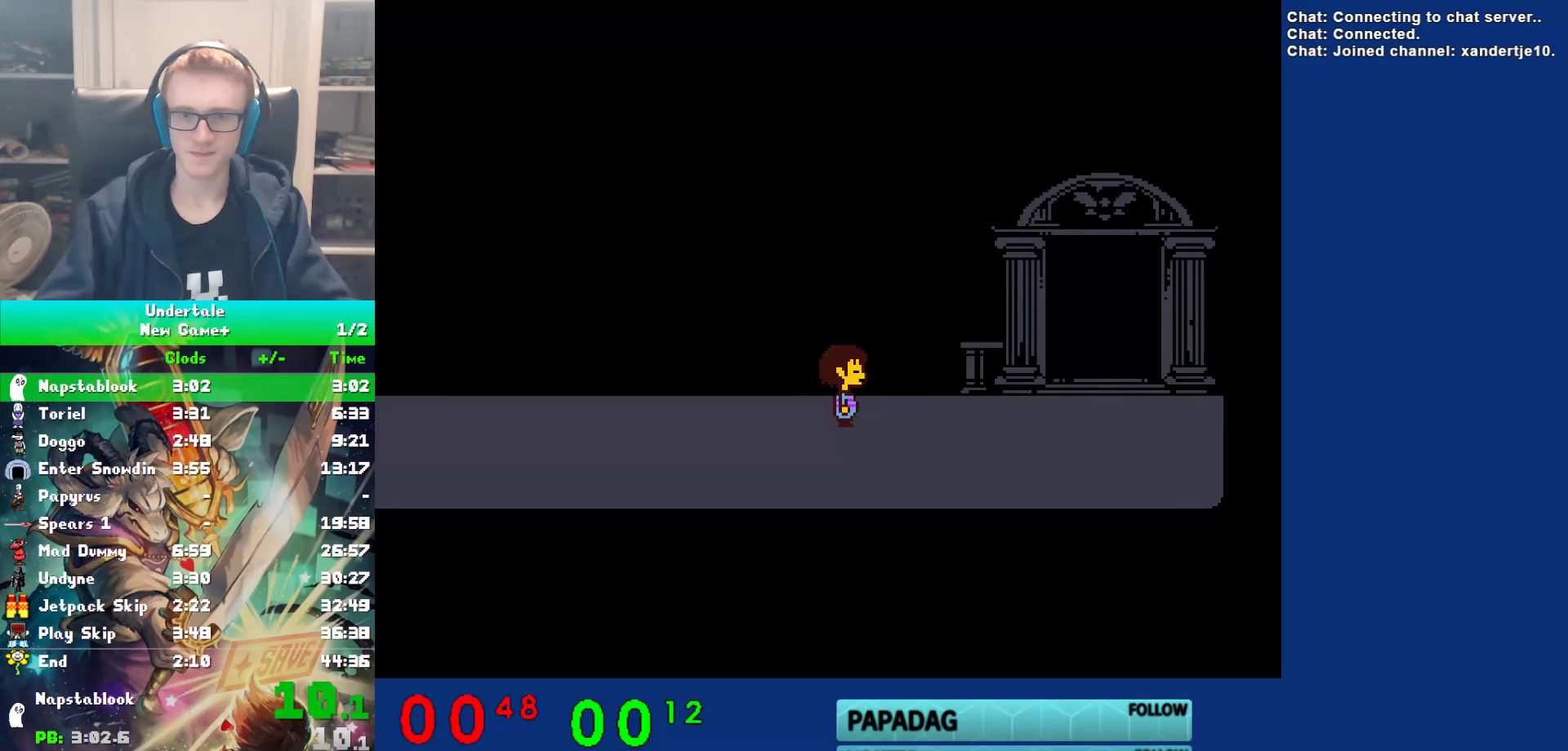
{"keys": ["right", "up"], "events": []}
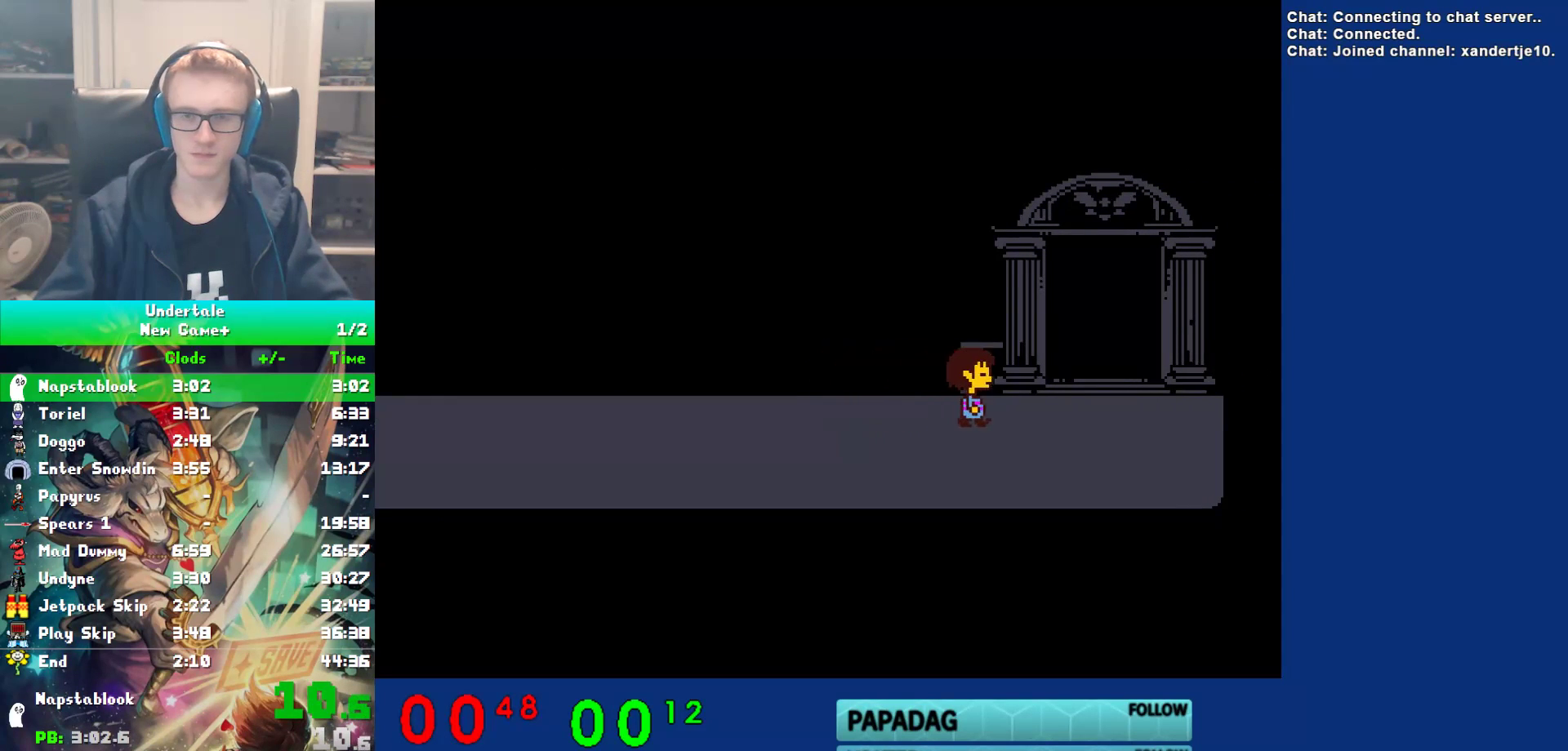
{"keys": ["right", "up"], "events": []}
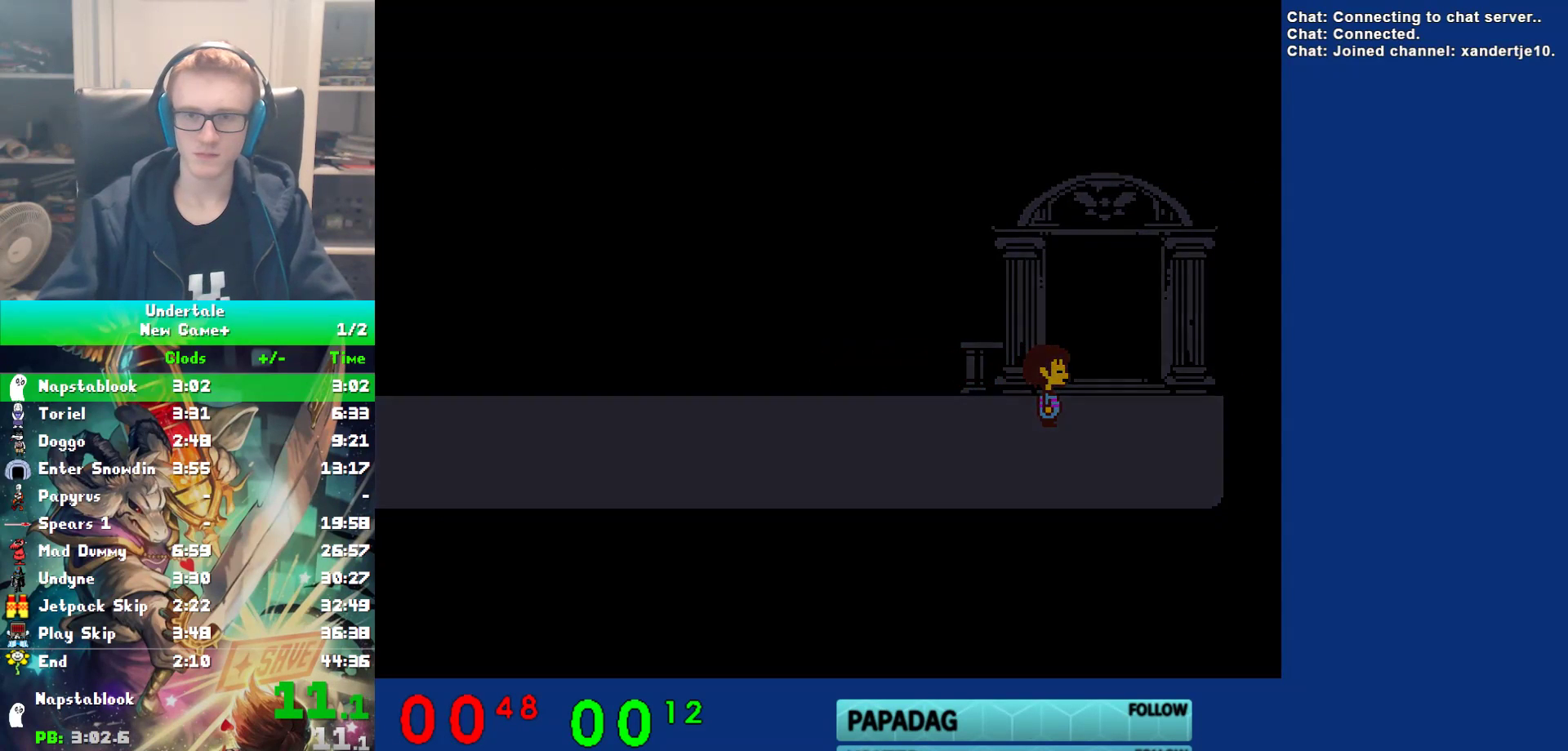
{"keys": ["up", "z"], "events": [[17, "right", "up"], [350, "shift", "down"], [383, "return", "down"], [383, "shift", "up"], [417, "return", "up"], [417, "x", "down"], [450, "z", "down"], [483, "x", "up"]]}
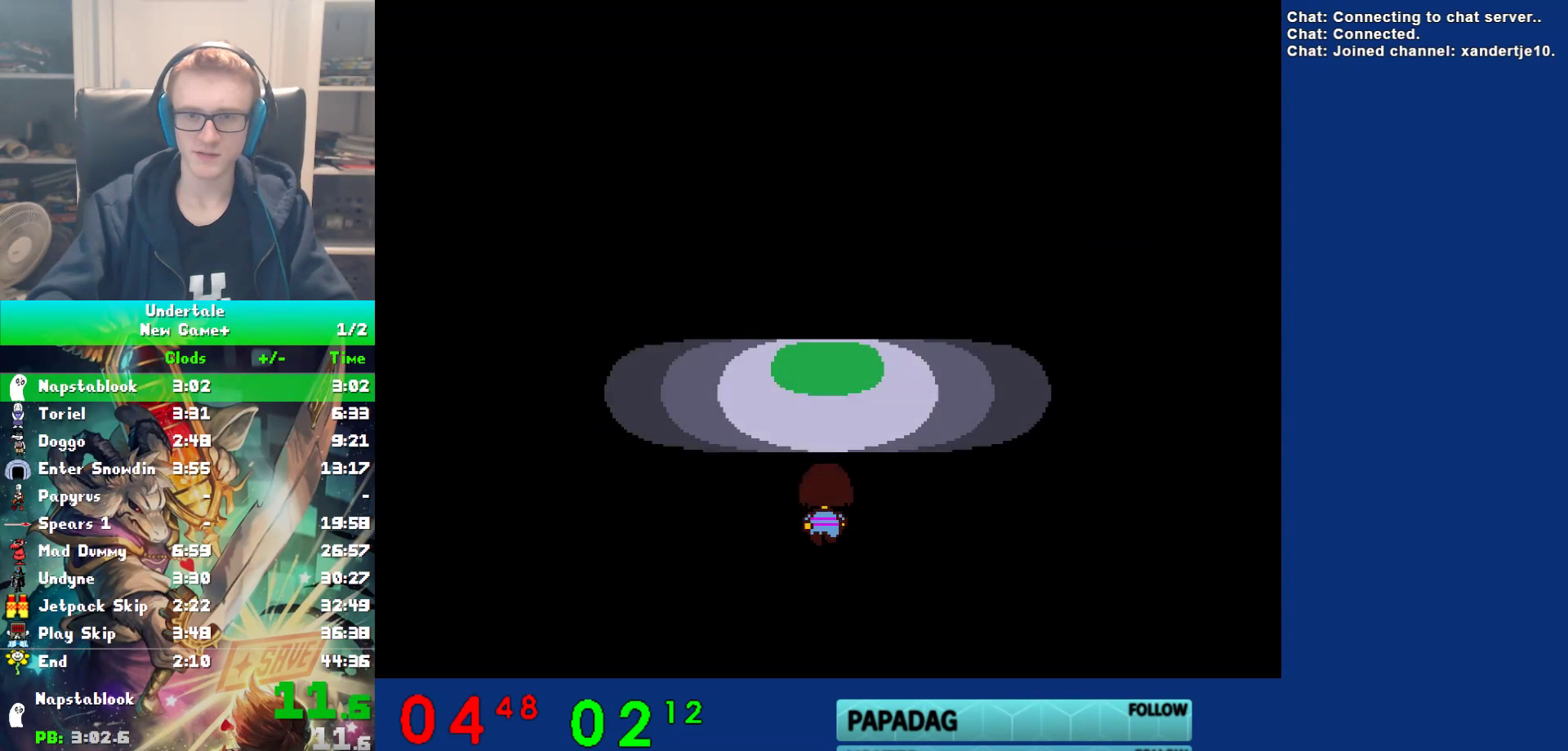
{"keys": ["up", "x", "z"], "events": [[17, "shift", "down"], [17, "z", "up"], [50, "return", "down"], [83, "shift", "up"], [117, "return", "up"], [117, "z", "down"], [183, "z", "up"], [217, "shift", "down"], [250, "return", "down"], [300, "shift", "up"], [300, "x", "down"], [333, "return", "up"], [367, "x", "up"], [400, "shift", "down"], [433, "return", "down"], [467, "shift", "up"], [467, "x", "down"], [500, "return", "up"], [500, "z", "down"]]}
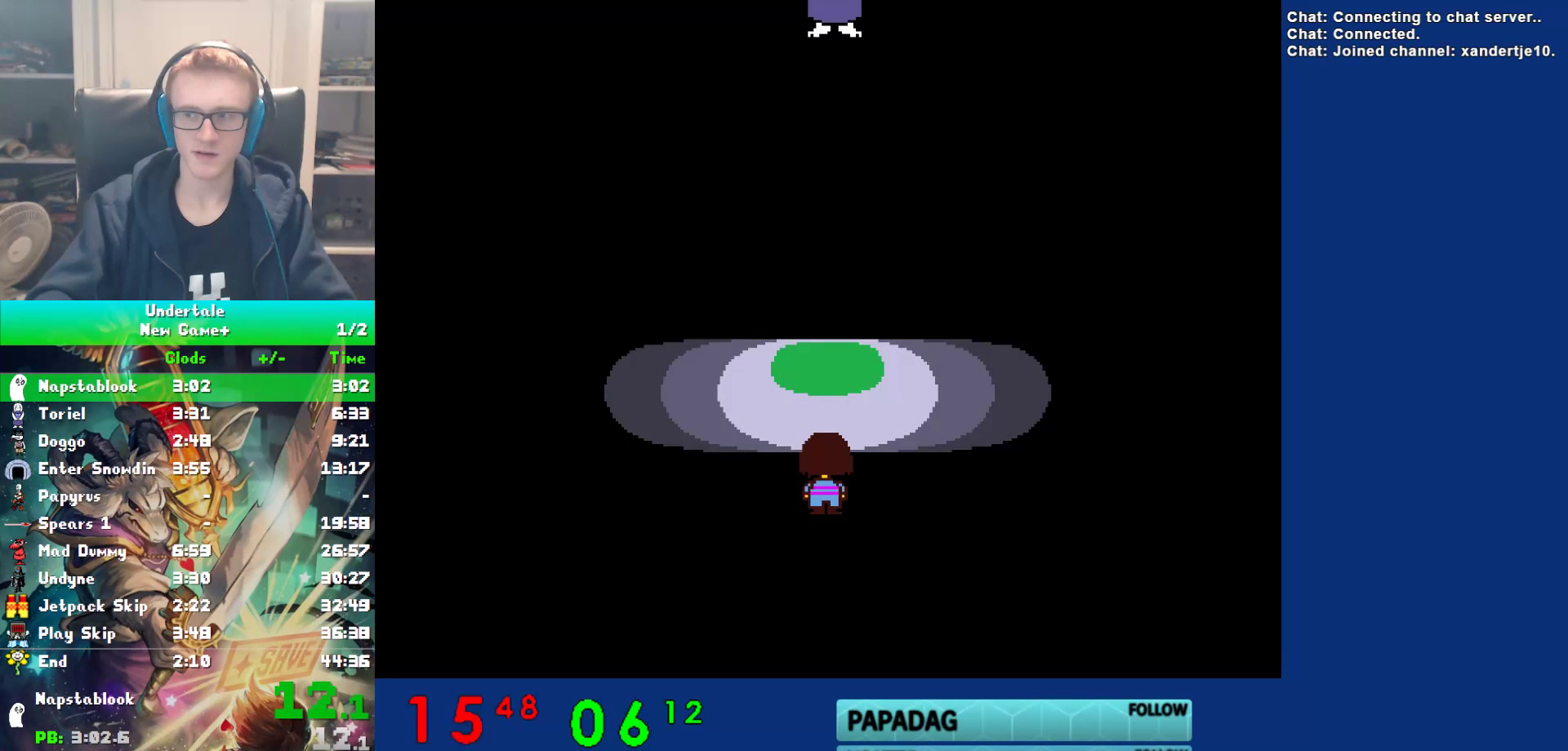
{"keys": ["shift", "up"], "events": [[33, "x", "up"], [67, "z", "up"], [100, "shift", "down"], [133, "return", "down"], [133, "shift", "up"], [167, "return", "up"], [167, "x", "down"], [233, "x", "up"], [283, "shift", "down"], [317, "return", "down"], [350, "shift", "up"], [383, "return", "up"], [383, "z", "down"], [450, "z", "up"], [483, "shift", "down"]]}
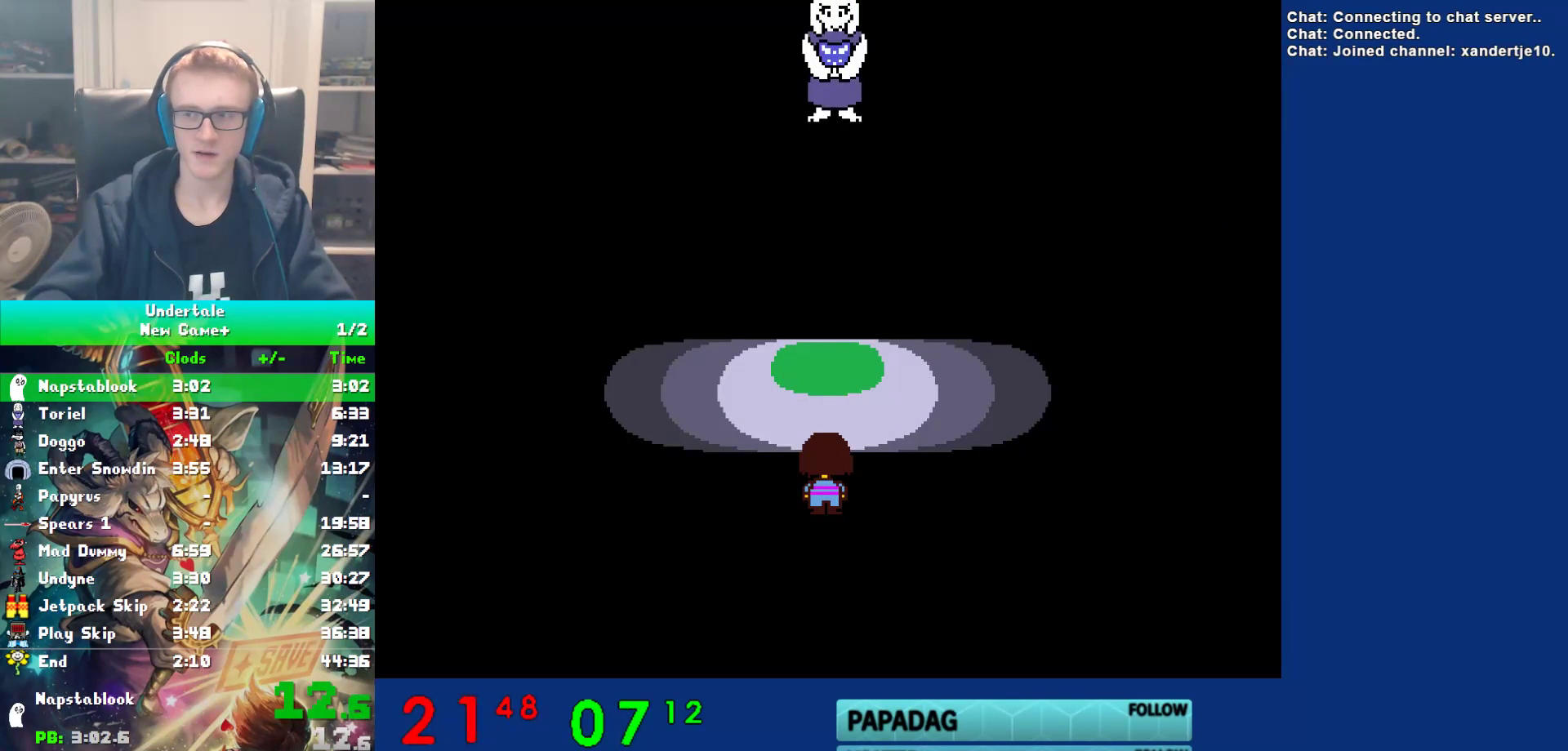
{"keys": ["up", "x", "z"], "events": [[17, "return", "down"], [50, "return", "up"], [50, "shift", "up"], [50, "x", "down"], [83, "z", "down"], [117, "x", "up"], [150, "shift", "down"], [150, "z", "up"], [183, "return", "down"], [217, "shift", "up"], [250, "return", "up"], [300, "z", "down"], [367, "shift", "down"], [367, "z", "up"], [400, "return", "down"], [433, "shift", "up"], [467, "return", "up"], [467, "x", "down"], [500, "z", "down"]]}
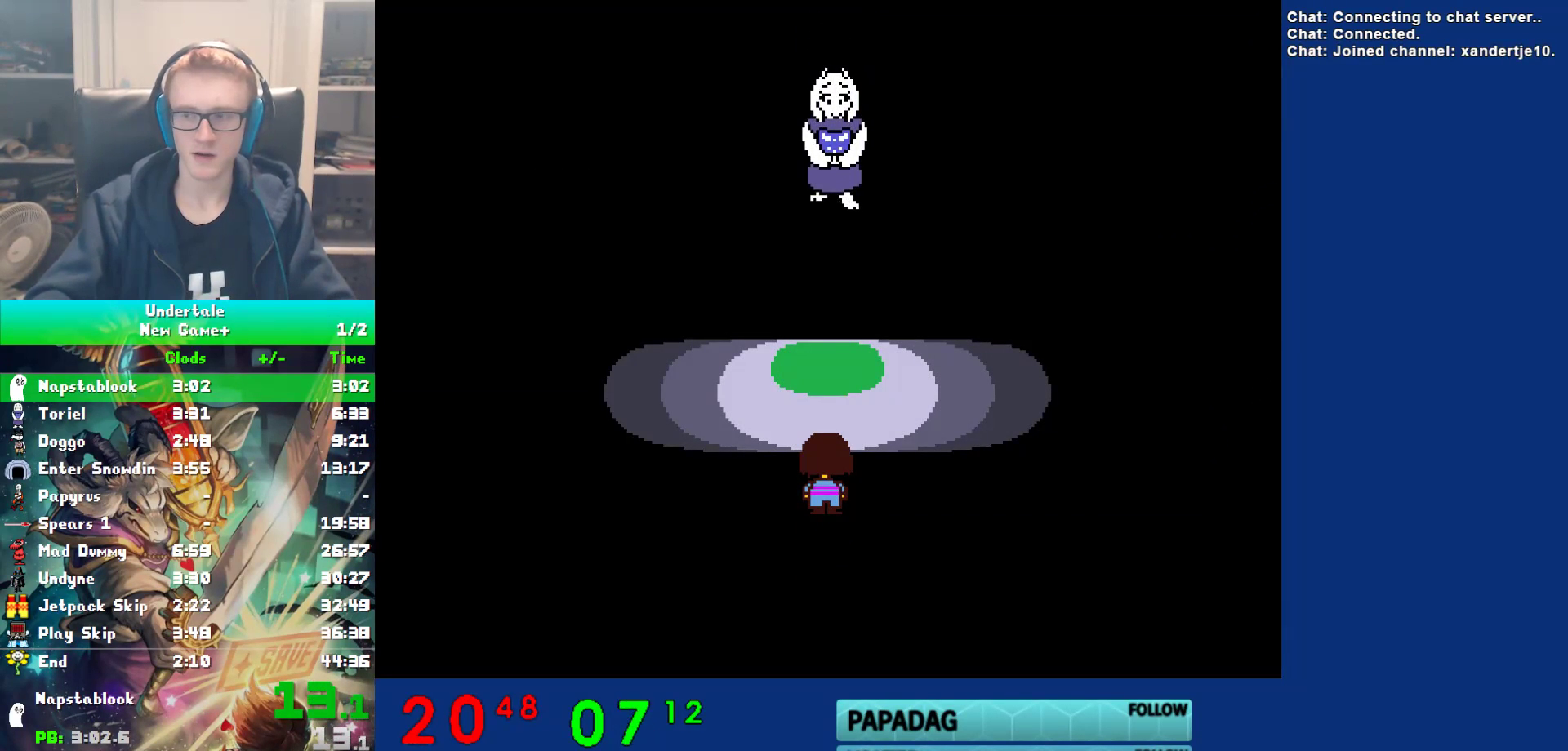
{"keys": ["return", "shift", "up"], "events": [[33, "x", "up"], [67, "shift", "down"], [67, "z", "up"], [100, "return", "down"], [133, "shift", "up"], [167, "return", "up"], [167, "x", "down"], [233, "x", "up"], [267, "shift", "down"], [300, "return", "down"], [300, "shift", "up"], [367, "return", "up"], [367, "x", "down"], [400, "z", "down"], [450, "x", "up"], [450, "z", "up"], [483, "return", "down"], [483, "shift", "down"]]}